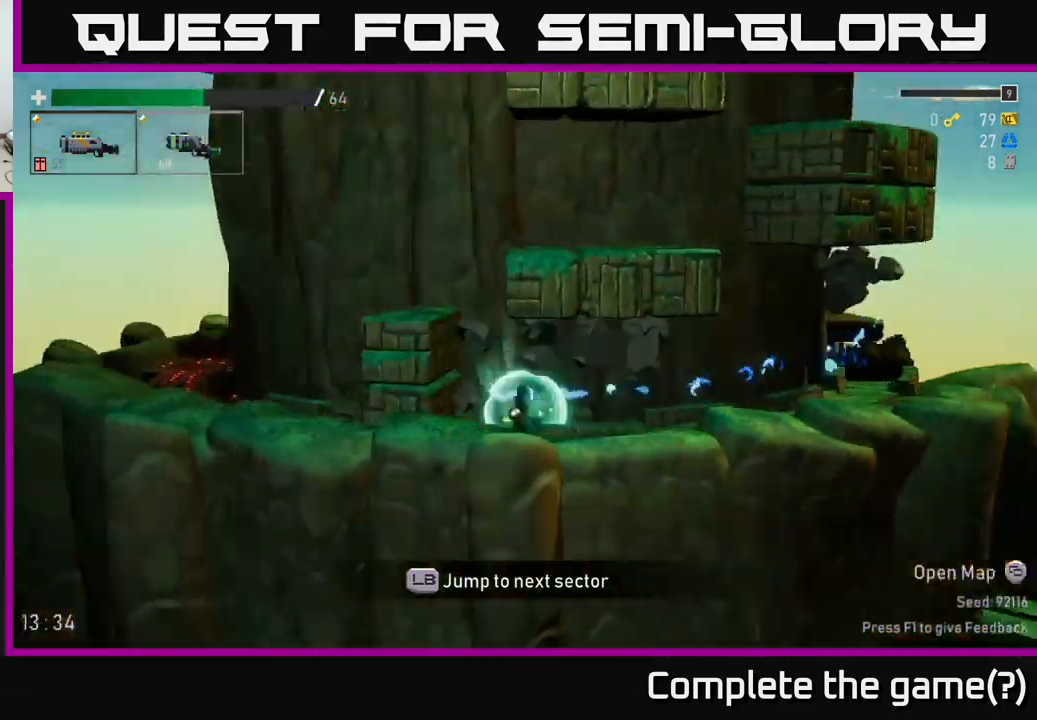
Gameplay with a controller (Xbox layout); each line is a JSON object with the inputs held at the frame after it. "events" lists button and stick changes between this image and that frame as [ms after this image, input, new state], when the widget could be followed in between.
{"buttons": [], "left_stick": "center", "right_stick": "center", "events": []}
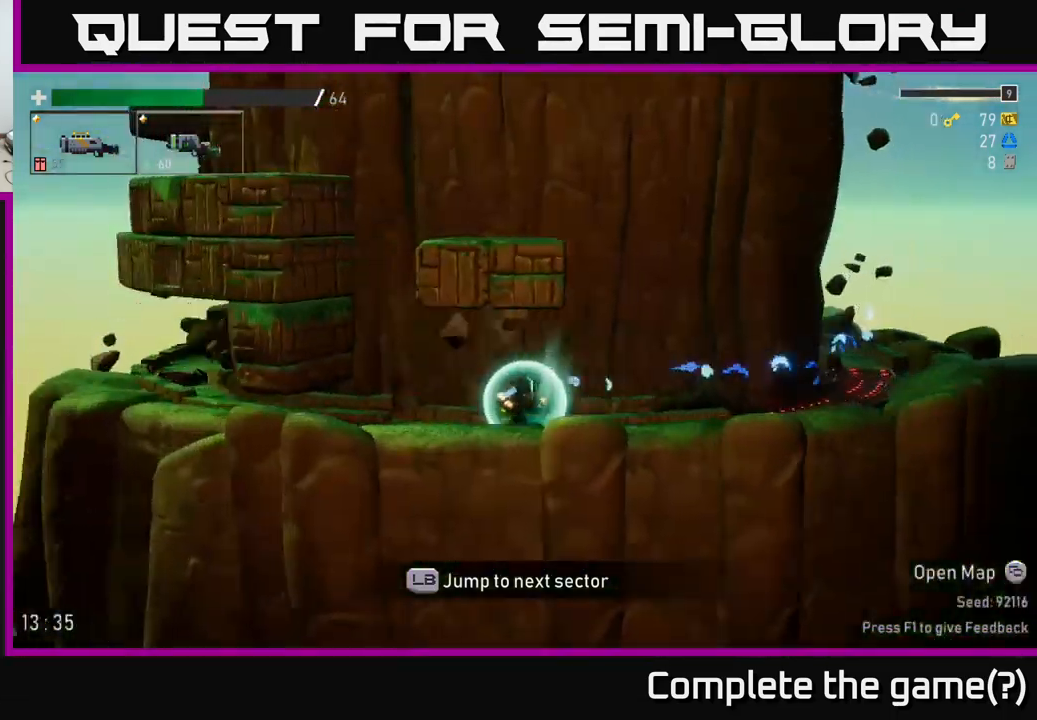
{"buttons": [], "left_stick": "center", "right_stick": "center", "events": []}
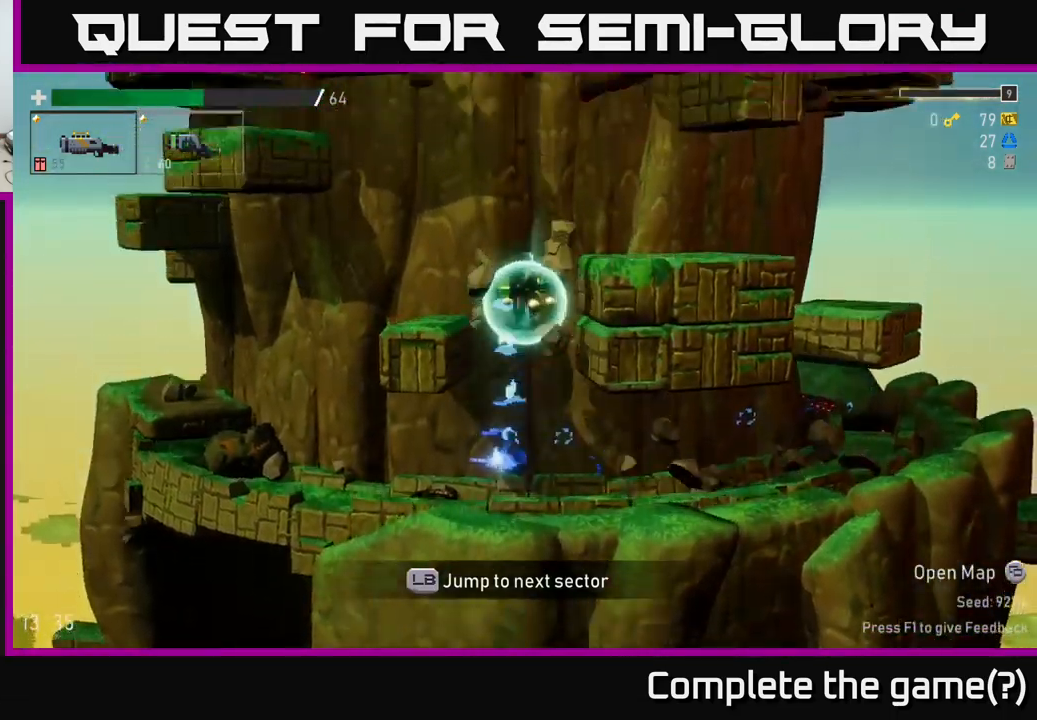
{"buttons": [], "left_stick": "center", "right_stick": "center", "events": []}
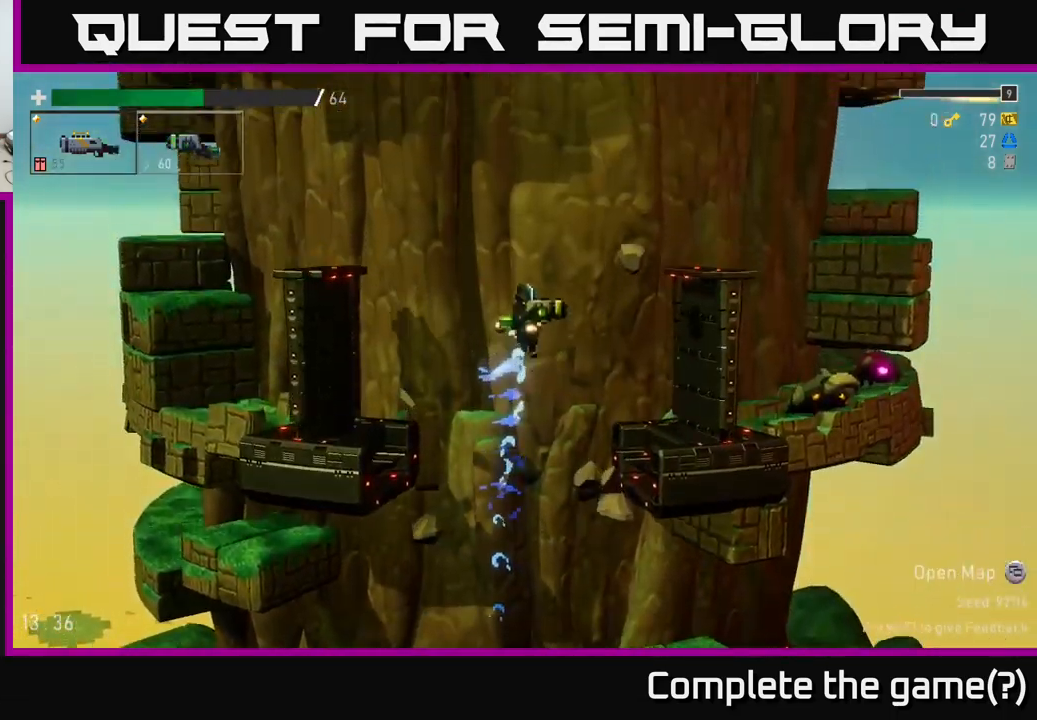
{"buttons": [], "left_stick": "right", "right_stick": "center", "events": [[200, "left_stick", "right"]]}
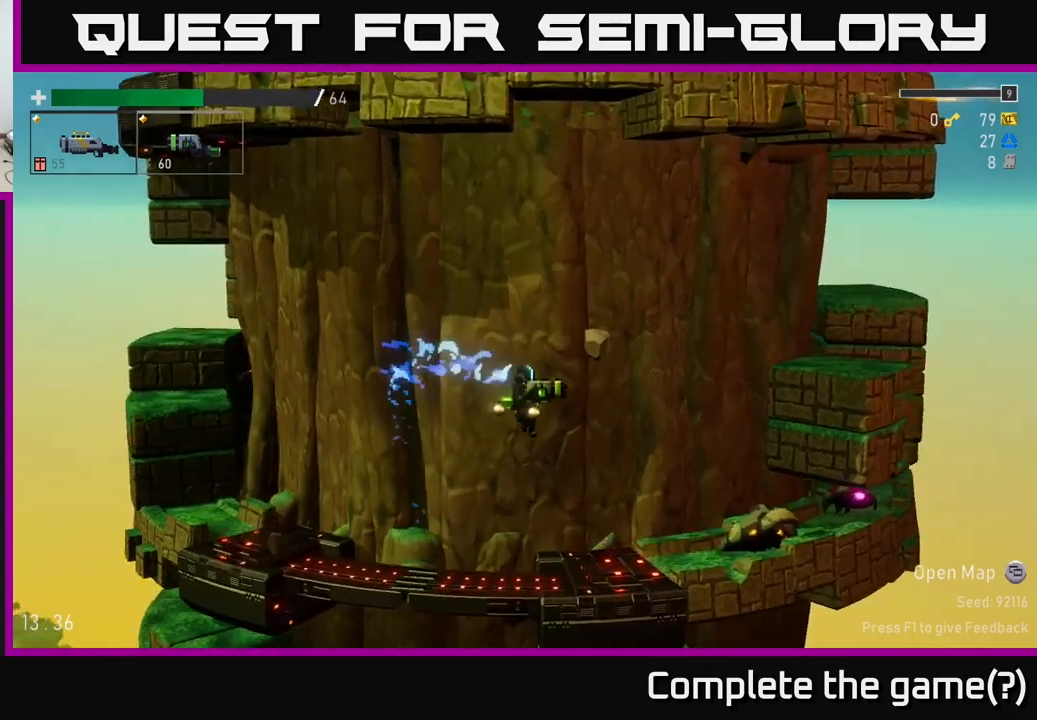
{"buttons": [], "left_stick": "center", "right_stick": "center", "events": [[33, "left_stick", "center"], [217, "left_stick", "right"], [350, "R2", "down"], [450, "R2", "up"], [467, "left_stick", "center"]]}
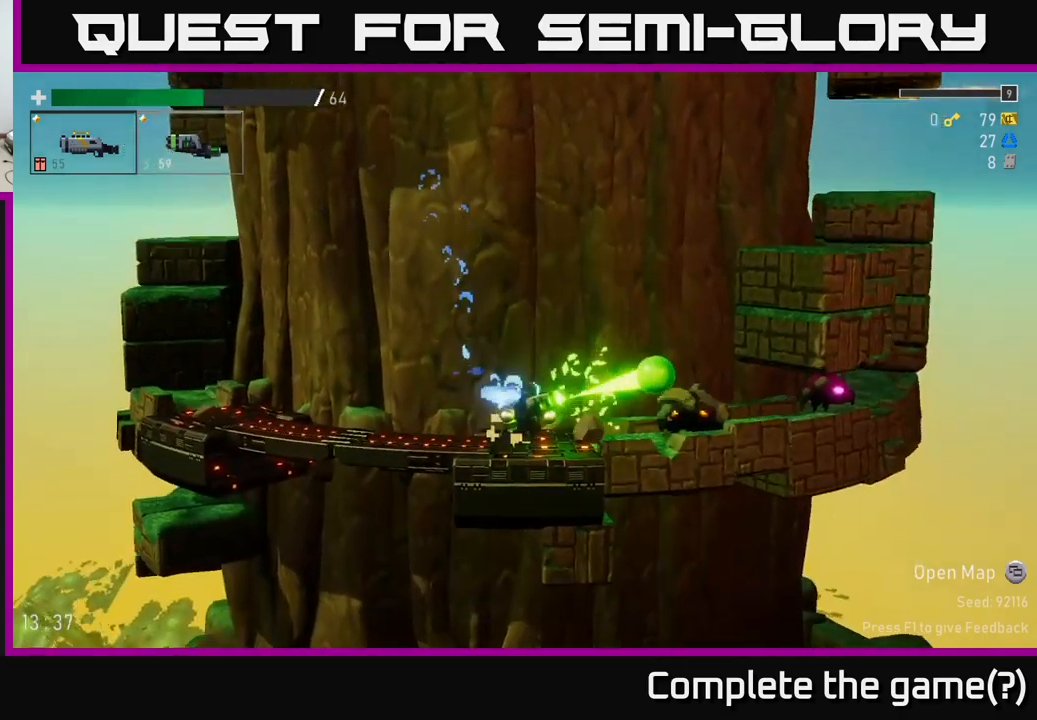
{"buttons": ["R2"], "left_stick": "right", "right_stick": "center", "events": [[200, "left_stick", "left"], [367, "left_stick", "right"], [467, "R2", "down"]]}
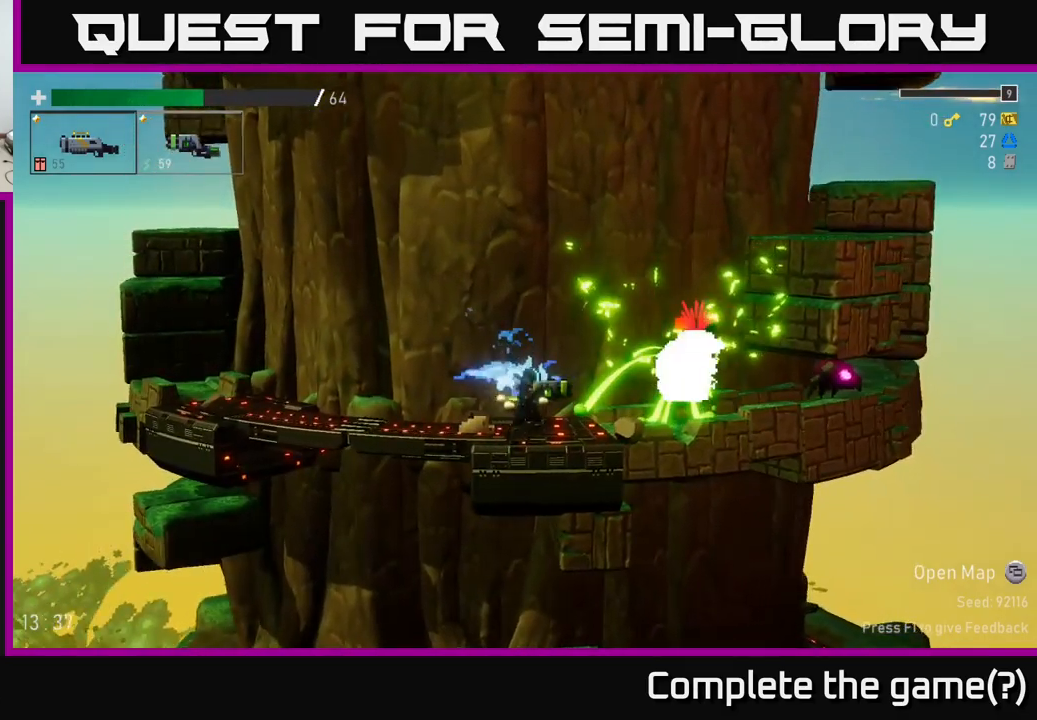
{"buttons": [], "left_stick": "left", "right_stick": "center", "events": [[33, "left_stick", "center"], [83, "R2", "up"], [167, "left_stick", "left"]]}
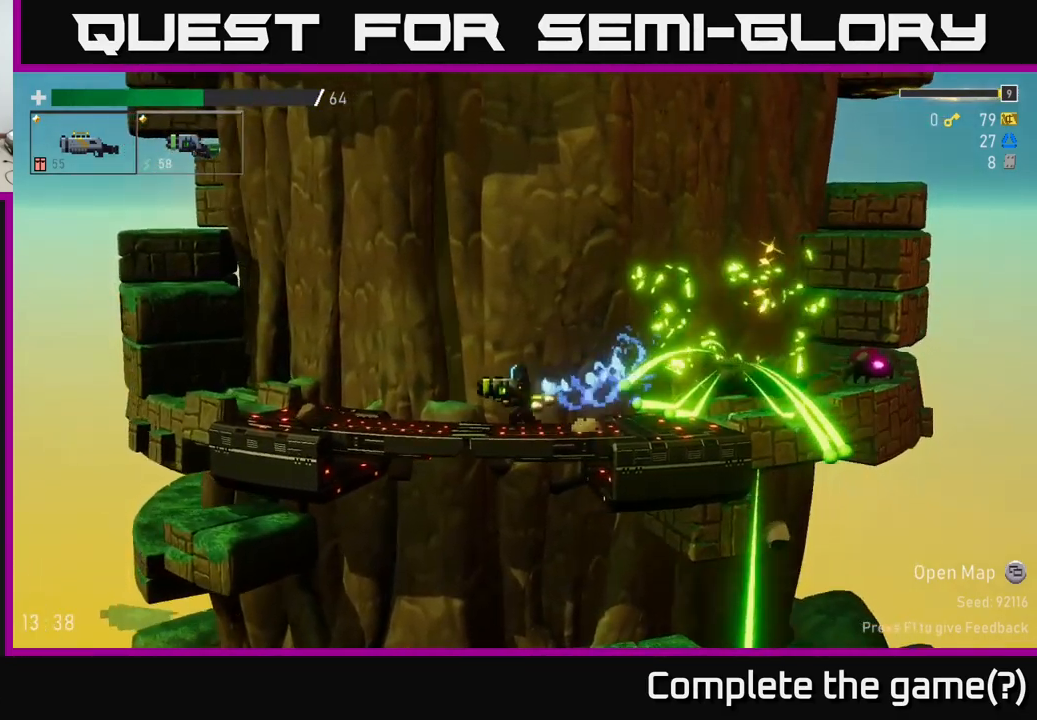
{"buttons": [], "left_stick": "center", "right_stick": "center", "events": [[33, "left_stick", "right"], [150, "R2", "down"], [250, "R2", "up"], [450, "left_stick", "center"]]}
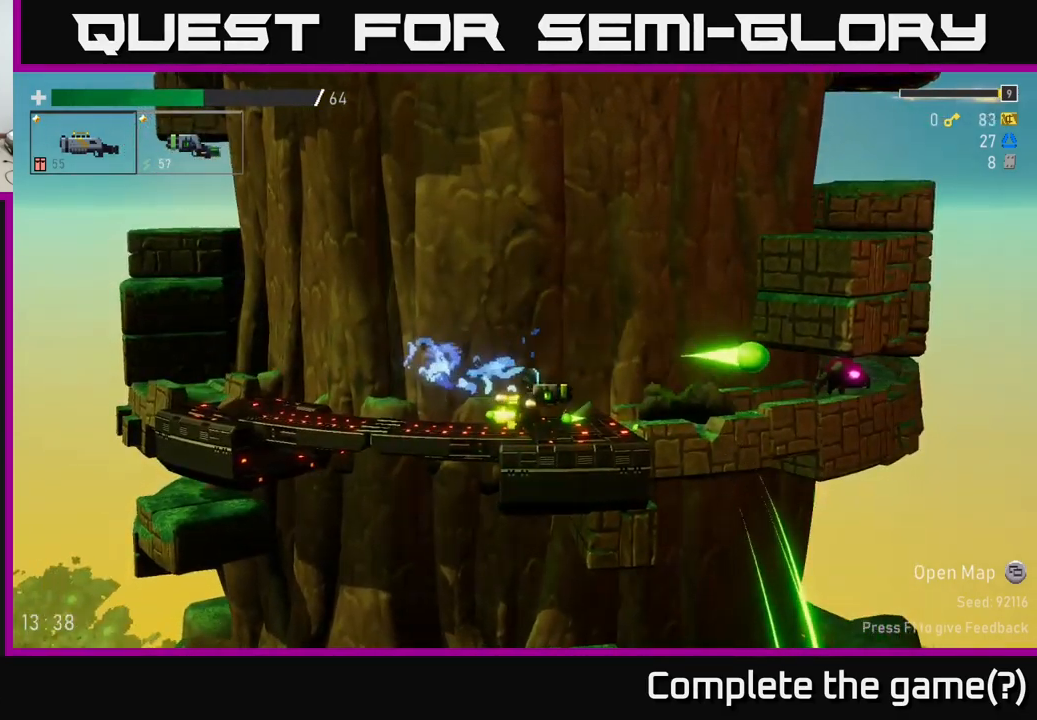
{"buttons": ["R2"], "left_stick": "center", "right_stick": "center", "events": [[83, "left_stick", "right"], [433, "R2", "down"], [483, "left_stick", "center"]]}
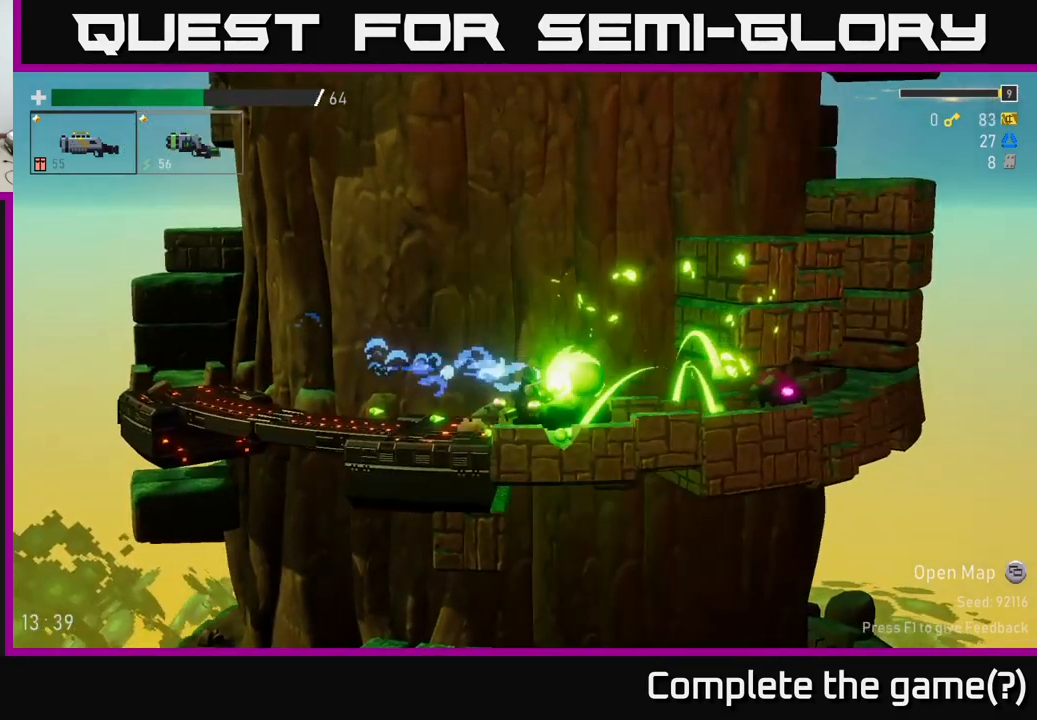
{"buttons": [], "left_stick": "right", "right_stick": "center", "events": [[17, "R2", "up"], [150, "left_stick", "left"], [317, "left_stick", "right"]]}
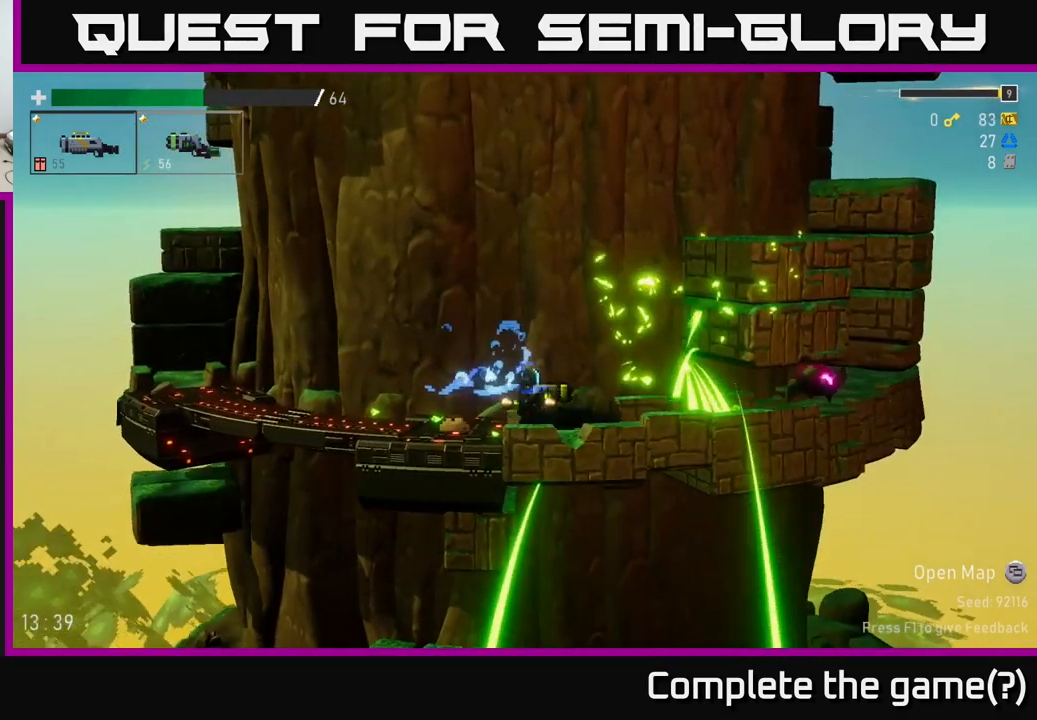
{"buttons": [], "left_stick": "right", "right_stick": "center", "events": [[283, "X", "down"], [500, "X", "up"]]}
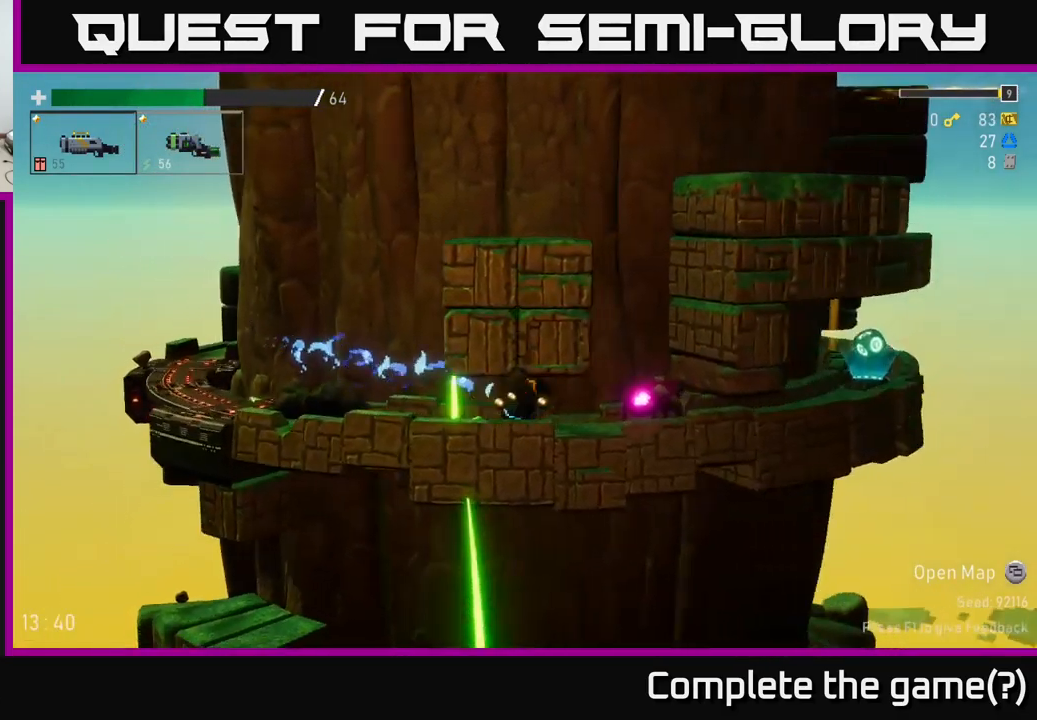
{"buttons": ["A"], "left_stick": "center", "right_stick": "center", "events": [[83, "R2", "down"], [83, "left_stick", "center"], [217, "R2", "up"], [483, "A", "down"]]}
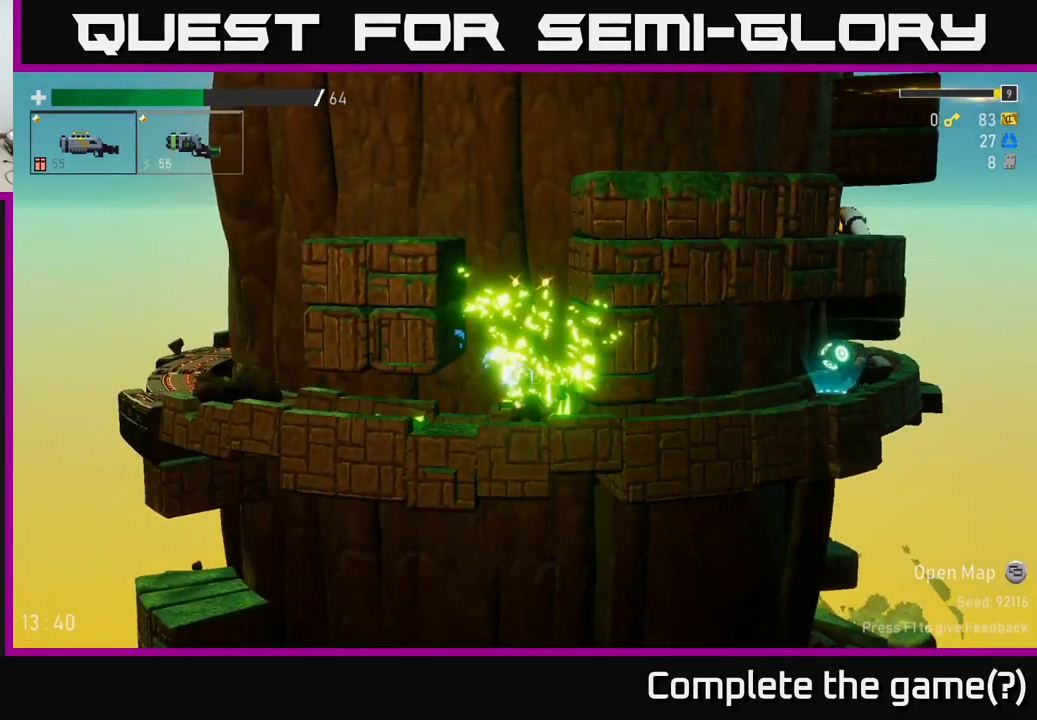
{"buttons": ["A"], "left_stick": "left", "right_stick": "center", "events": [[167, "A", "up"], [217, "left_stick", "right"], [383, "A", "down"], [417, "left_stick", "left"]]}
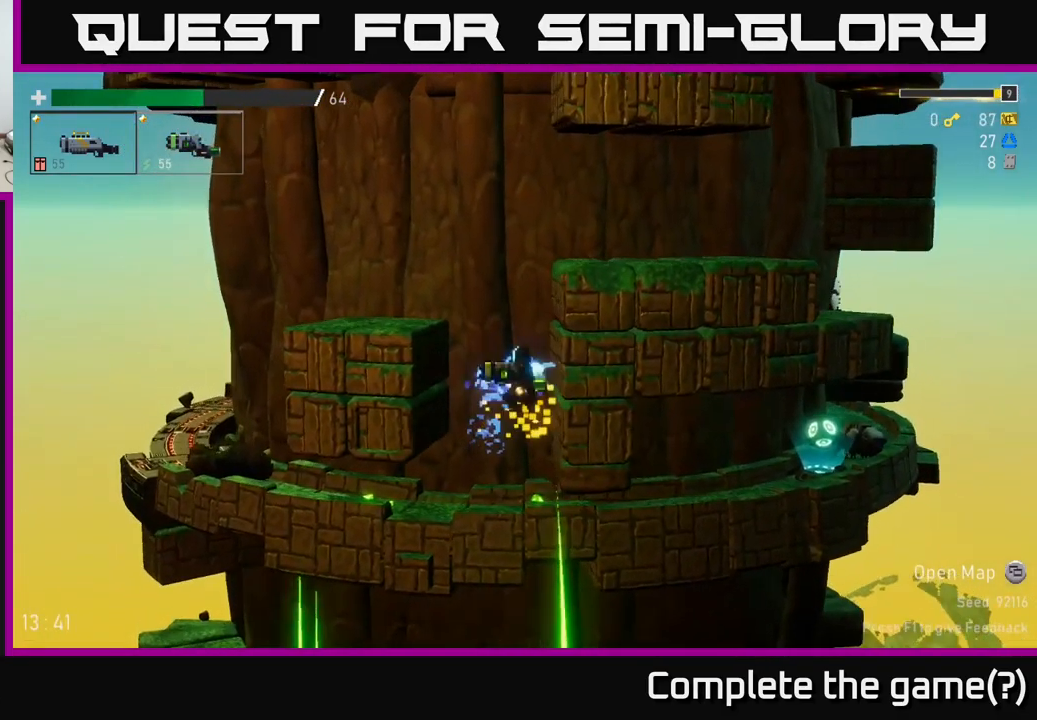
{"buttons": [], "left_stick": "right", "right_stick": "center", "events": [[150, "A", "up"], [383, "left_stick", "right"]]}
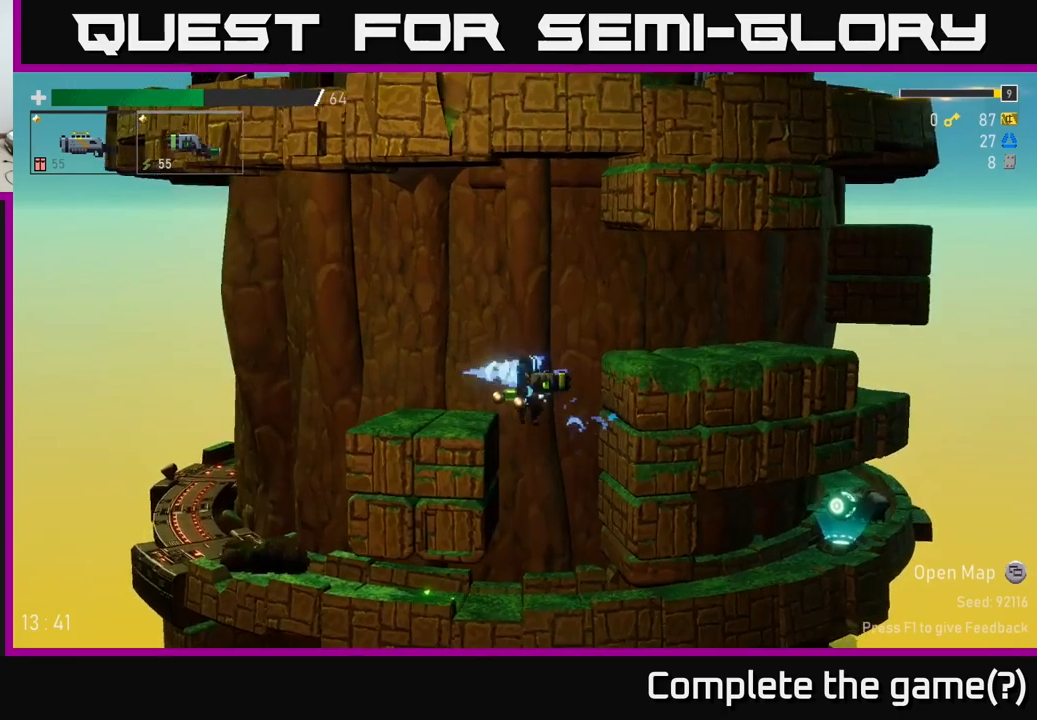
{"buttons": ["X"], "left_stick": "right", "right_stick": "center", "events": [[100, "left_stick", "center"], [417, "left_stick", "right"], [500, "X", "down"]]}
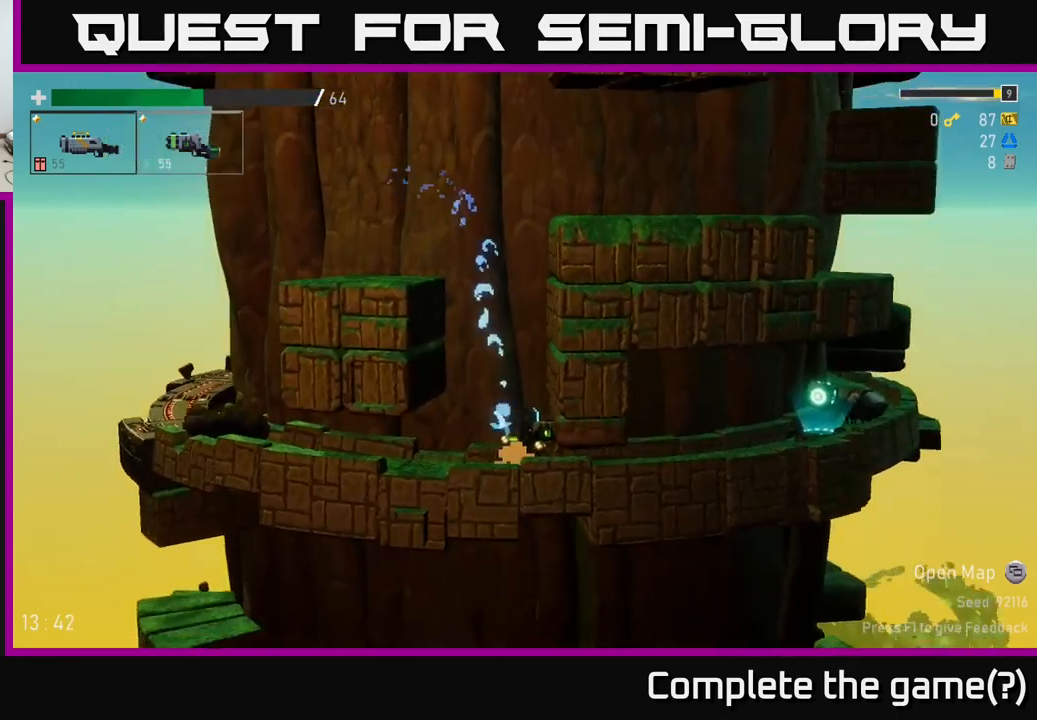
{"buttons": ["Y"], "left_stick": "center", "right_stick": "center", "events": [[133, "X", "up"], [500, "Y", "down"], [500, "left_stick", "center"]]}
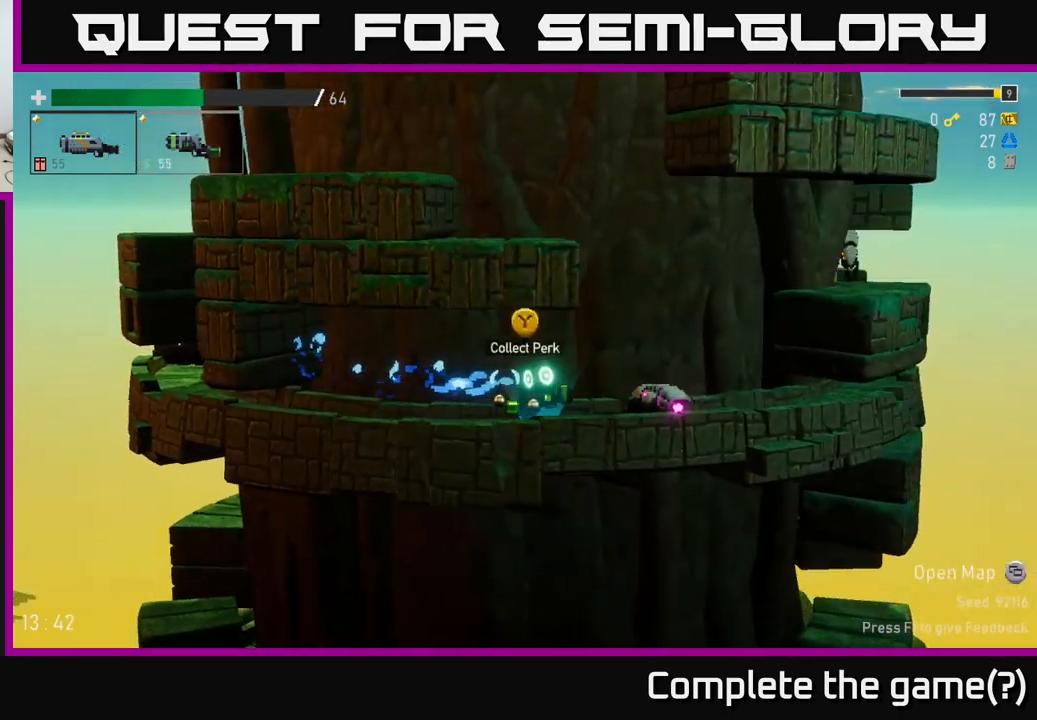
{"buttons": [], "left_stick": "left", "right_stick": "center", "events": [[83, "Y", "up"], [250, "left_stick", "left"]]}
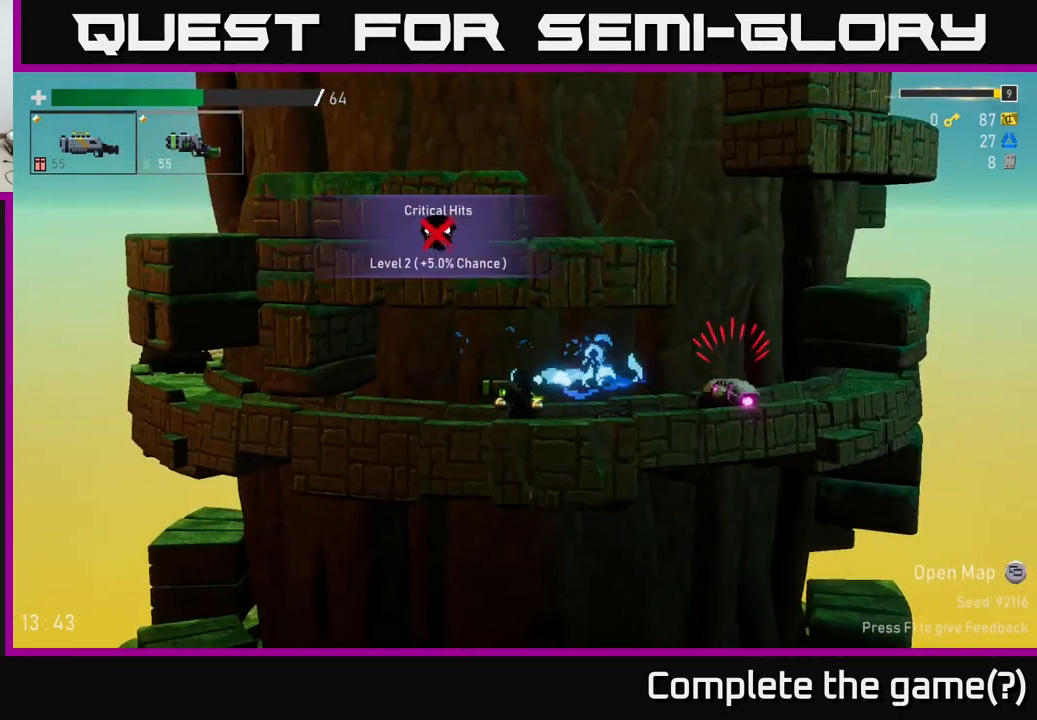
{"buttons": ["A"], "left_stick": "left", "right_stick": "center", "events": [[67, "left_stick", "right"], [150, "R2", "down"], [233, "R2", "up"], [233, "left_stick", "center"], [283, "left_stick", "left"], [500, "A", "down"]]}
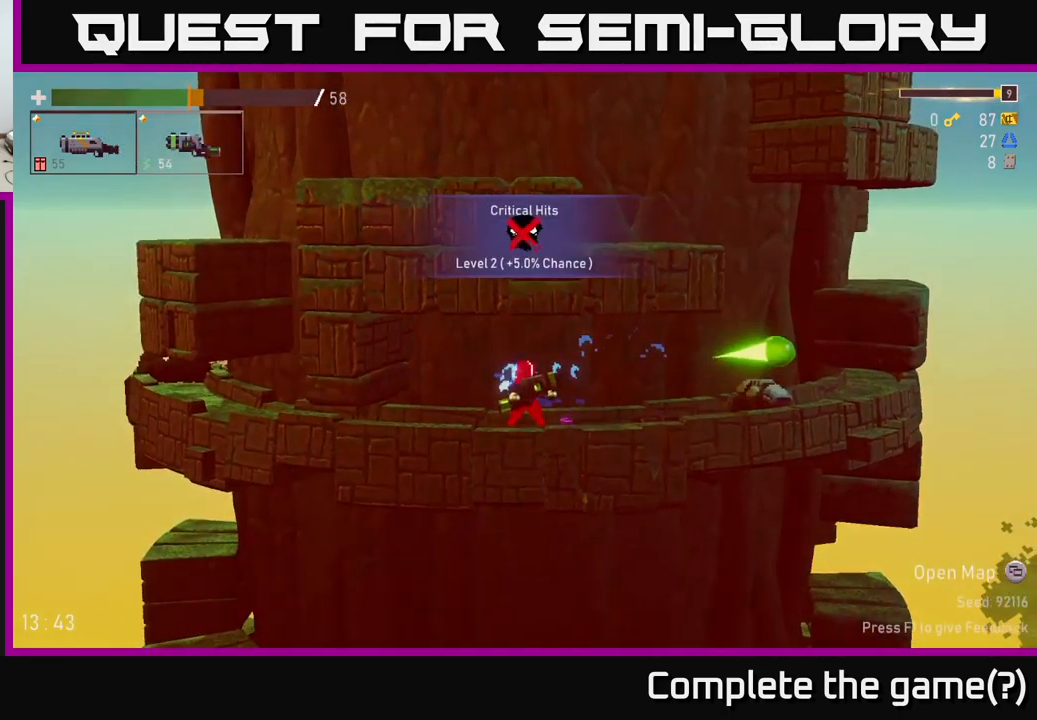
{"buttons": [], "left_stick": "center", "right_stick": "center", "events": [[133, "A", "up"], [150, "left_stick", "right"], [467, "left_stick", "center"]]}
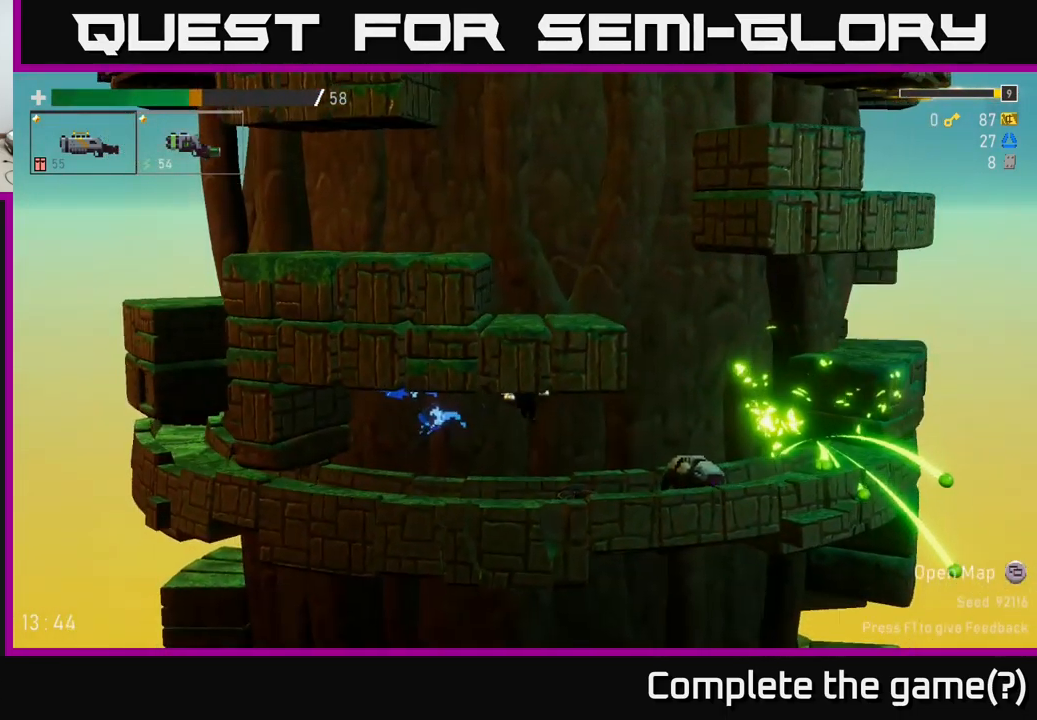
{"buttons": [], "left_stick": "center", "right_stick": "center", "events": [[50, "left_stick", "right"], [367, "R2", "down"], [433, "left_stick", "center"], [450, "R2", "up"]]}
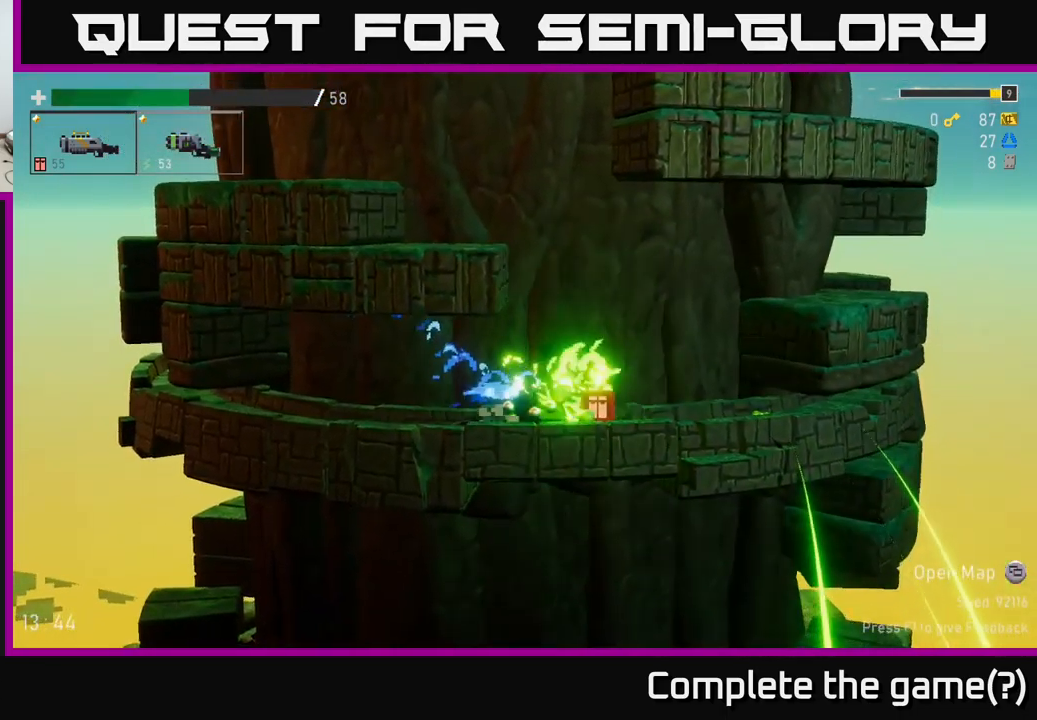
{"buttons": [], "left_stick": "right", "right_stick": "center", "events": [[33, "left_stick", "right"]]}
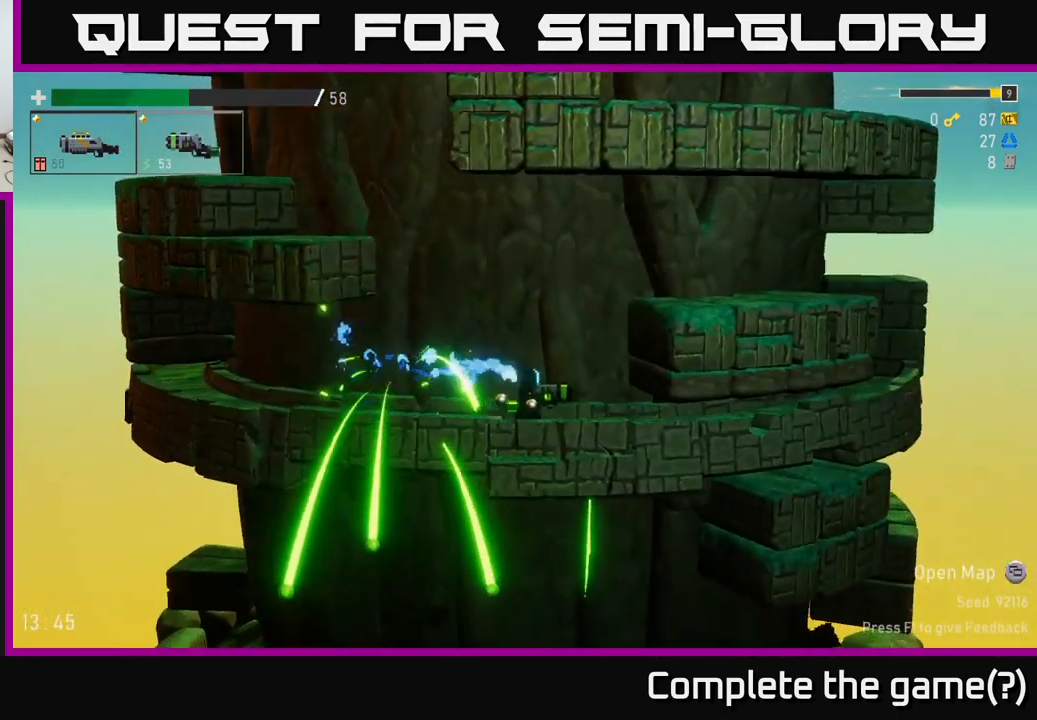
{"buttons": ["A"], "left_stick": "left", "right_stick": "center", "events": [[17, "left_stick", "left"], [233, "A", "down"], [250, "left_stick", "center"], [367, "A", "up"], [367, "left_stick", "left"], [467, "A", "down"]]}
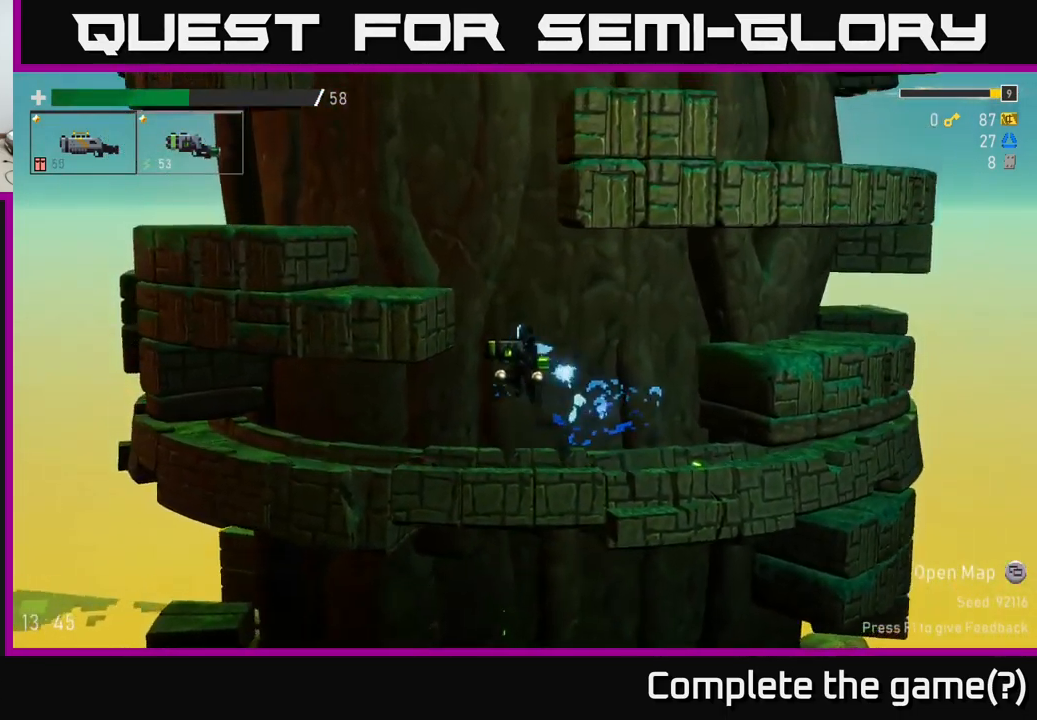
{"buttons": [], "left_stick": "left", "right_stick": "center", "events": [[217, "A", "up"], [217, "L2", "down"], [333, "L2", "up"]]}
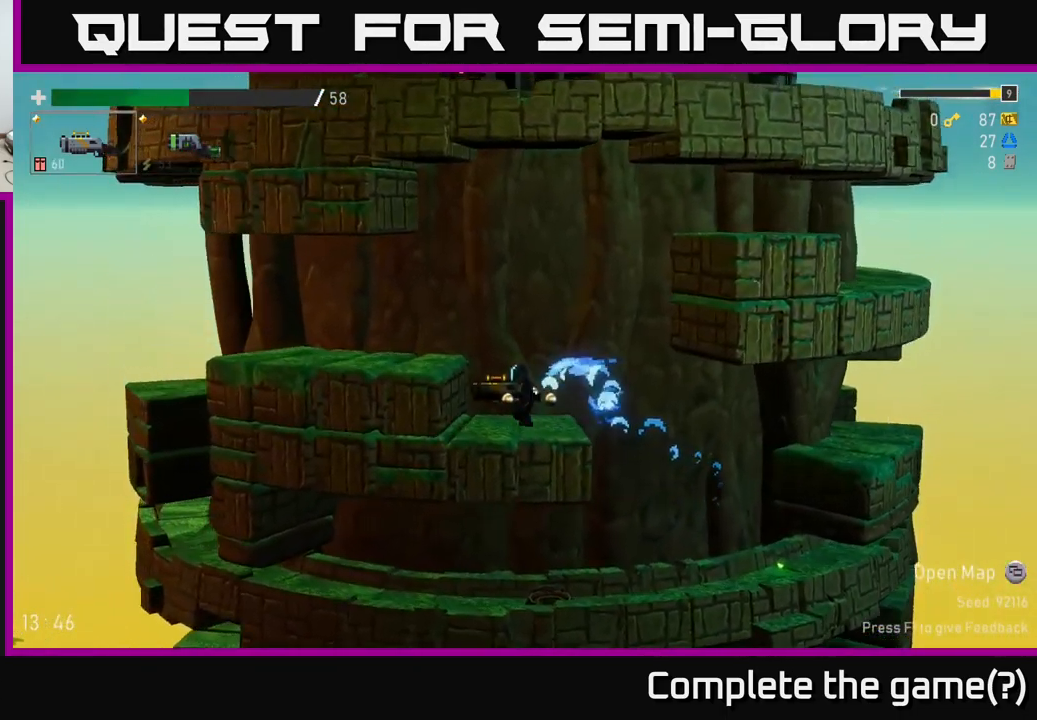
{"buttons": ["A"], "left_stick": "right", "right_stick": "center", "events": [[33, "left_stick", "right"], [100, "A", "down"], [267, "A", "up"], [350, "A", "down"]]}
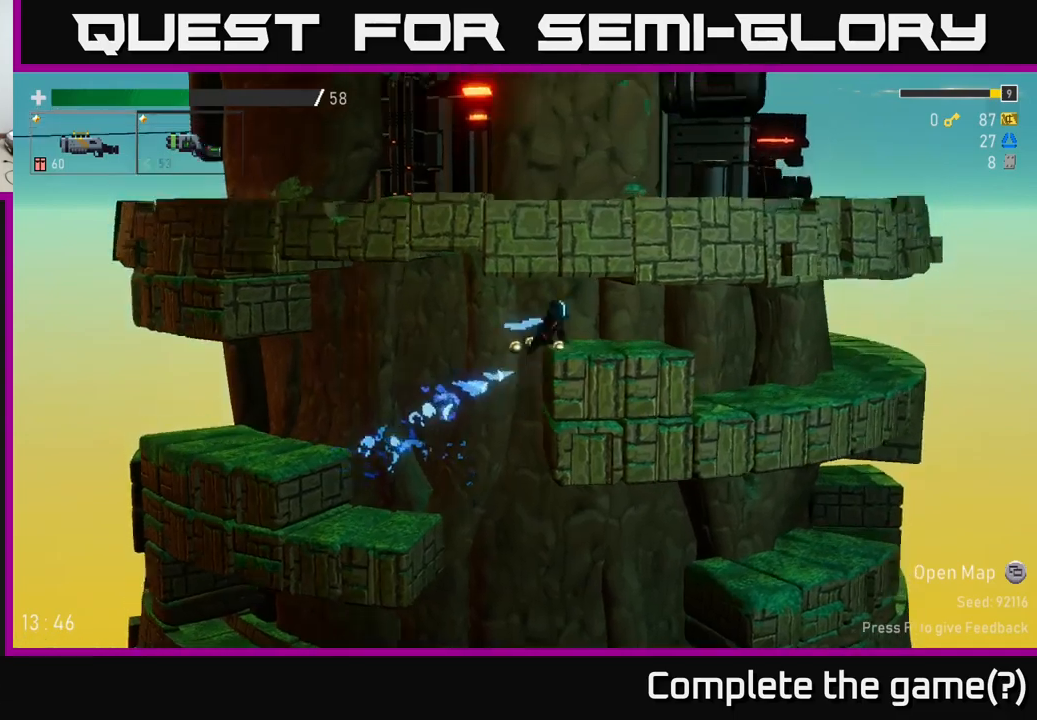
{"buttons": [], "left_stick": "right", "right_stick": "center", "events": [[50, "A", "up"]]}
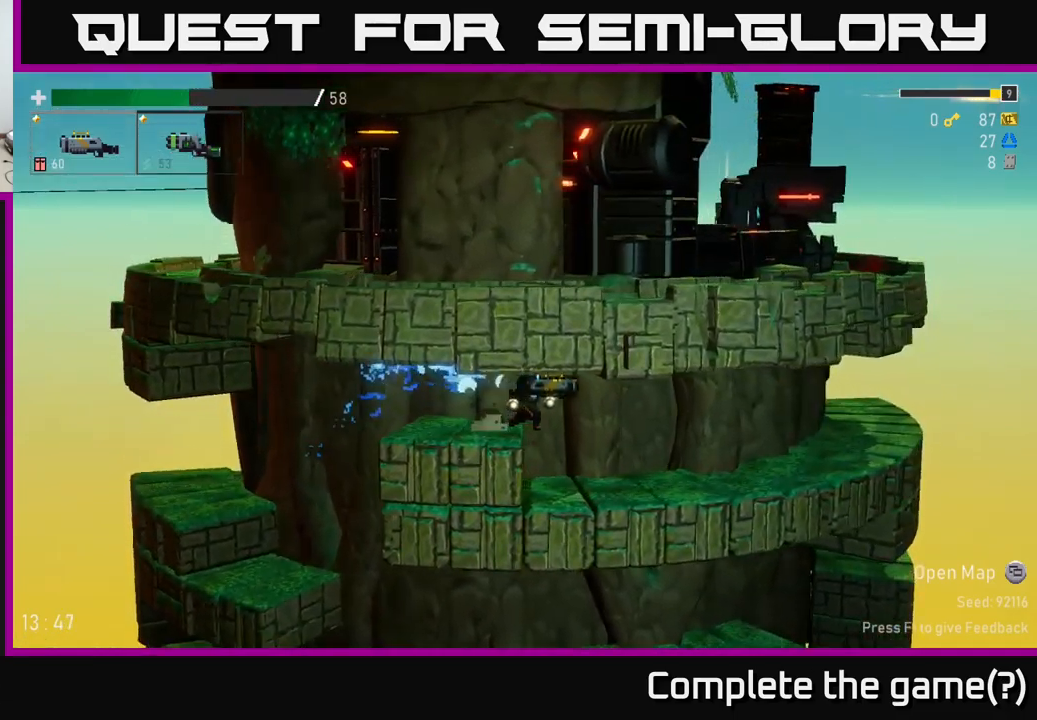
{"buttons": ["L2"], "left_stick": "right", "right_stick": "center", "events": [[500, "L2", "down"]]}
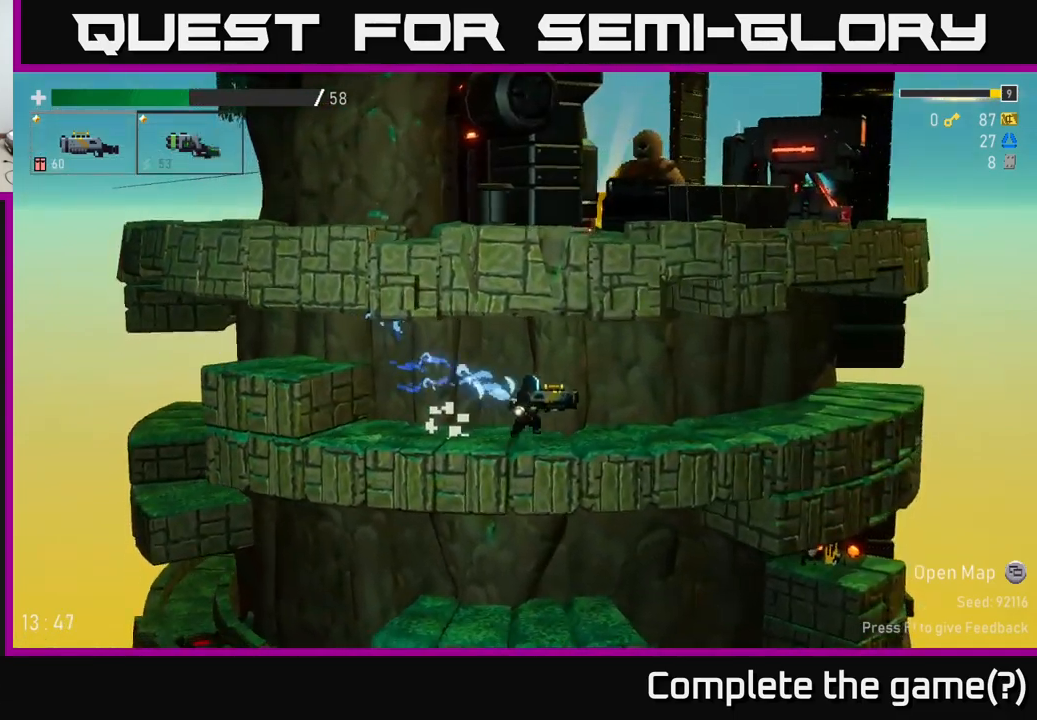
{"buttons": [], "left_stick": "right", "right_stick": "center", "events": [[100, "L2", "up"]]}
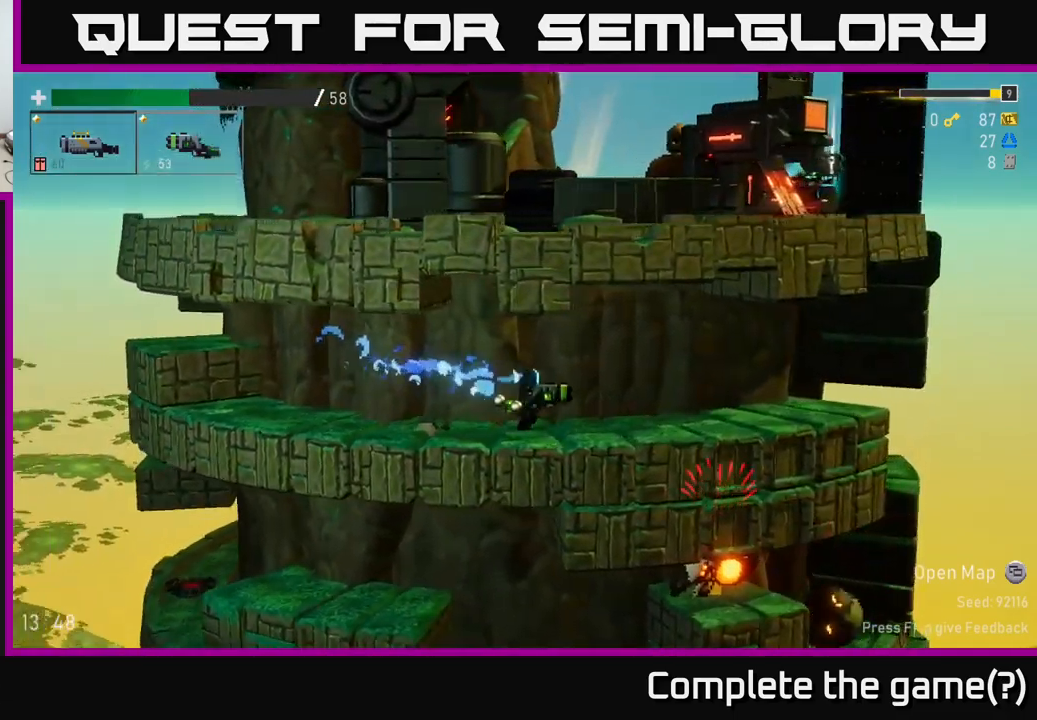
{"buttons": [], "left_stick": "right", "right_stick": "center", "events": []}
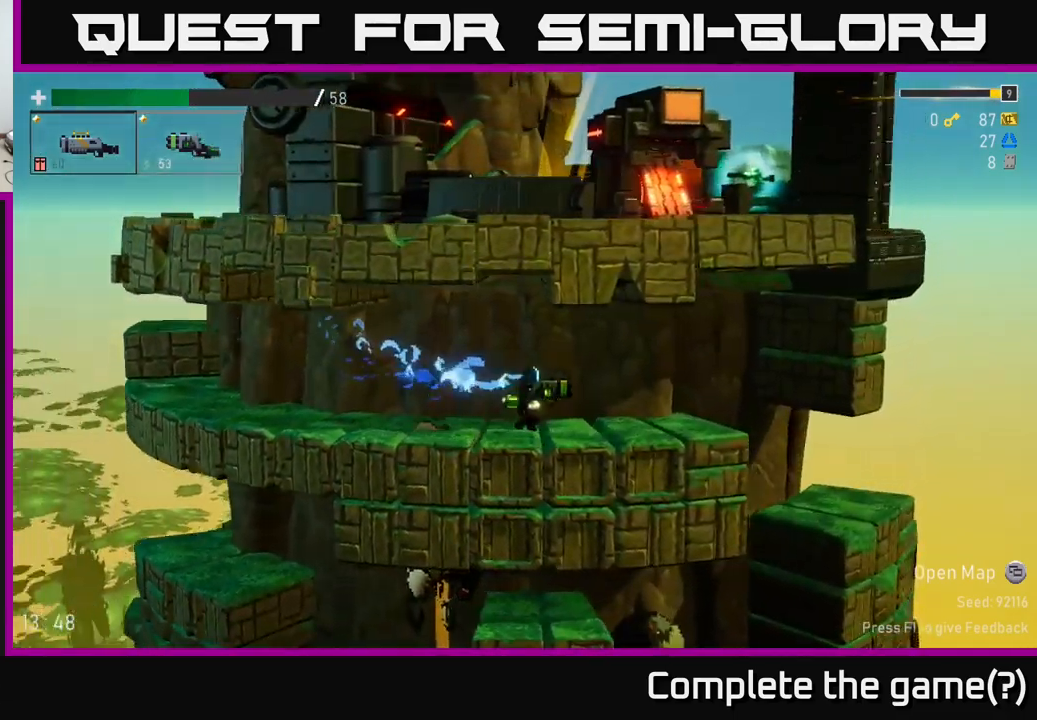
{"buttons": [], "left_stick": "right", "right_stick": "center", "events": []}
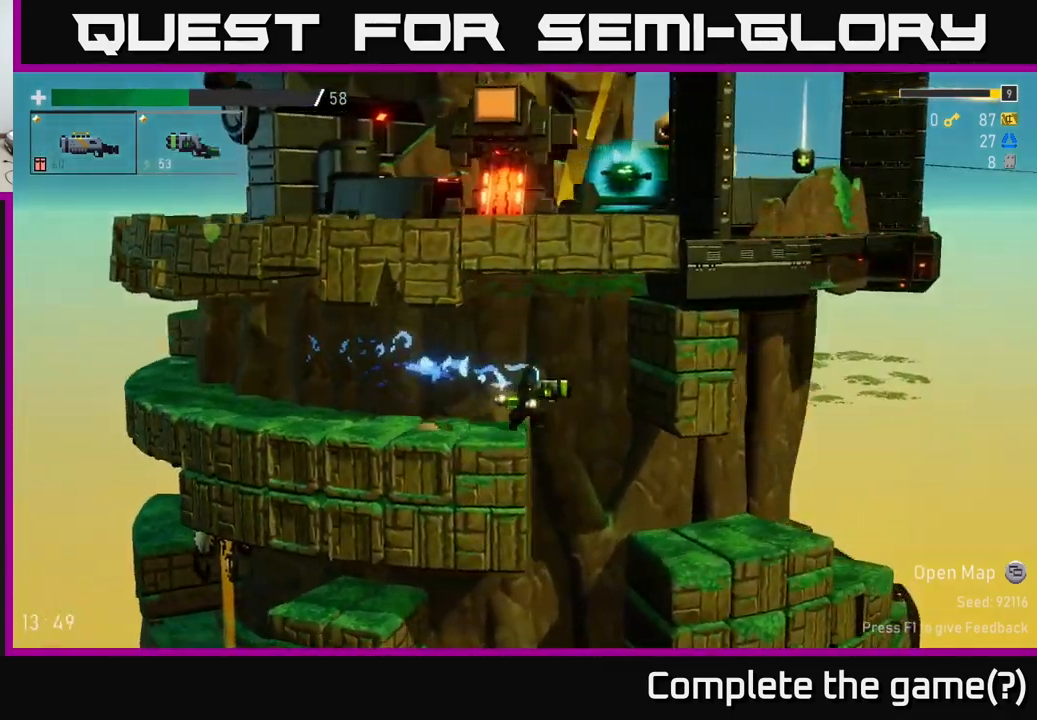
{"buttons": [], "left_stick": "right", "right_stick": "center", "events": []}